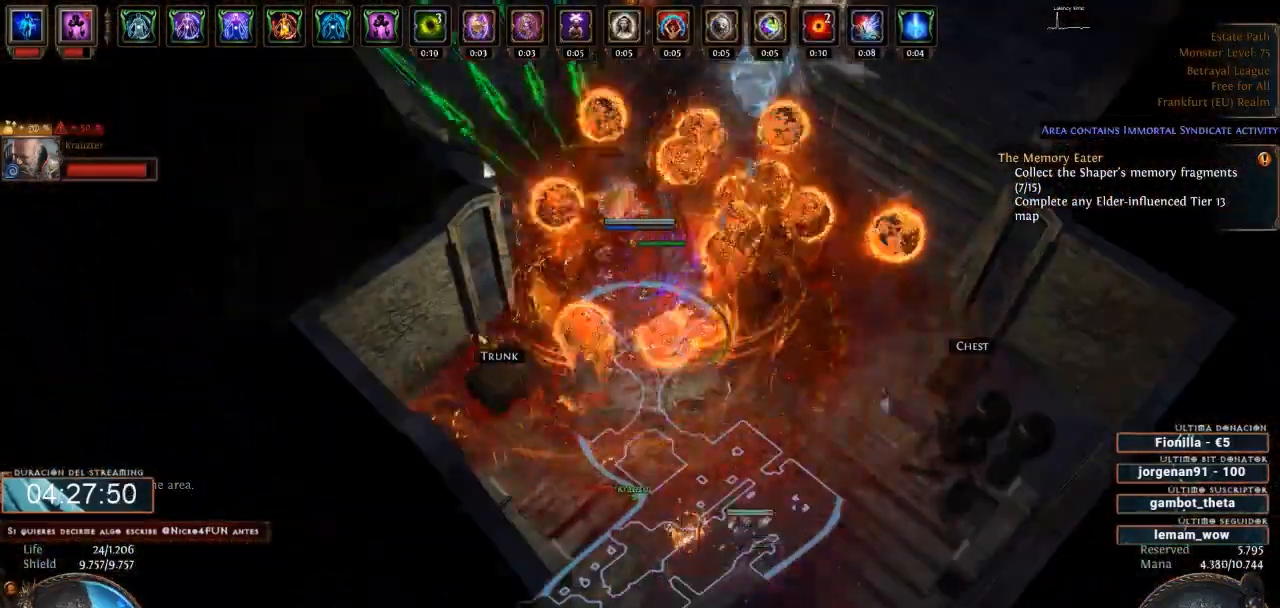
Gameplay with keyboard and mouse; each line is a JSON object with the keys and mouse buttons held at the frame after it. "events" lists presses ("down") and releases ("up") of "0", "1", "2", "3", "4", "5", "6", "7", "8", "9", "a", "alt", "b", "backspace", "c", "caps_lock", "ctrl", "d", "down", "e", "escape", "f", "f1", "f10", "f11", "f12", "f2", "f3", "f4", "f5", "f6", "f7", "f8", "f9", "g", "h", "i", "j", "k", "l", "left", "m", "n", "o", "p", "q", "r", "right", "s", "shift", "space", "super", "t", "tab", "u", "up", "v", "w", "x", "y", "z", "mouse_left", "mouse_wheel" and "mouse_right" between this image and that frame as [ms after this image, input, new state], when the widget could be followed in between. "mouse_left", "mouse_wheel", "mouse_right" = the "left", "wheel", "right" buttons of the "mouse" list. No other keys are recorded. "wheel" means that the mouse wheel is clicked or scrolled. Not read: mouse_move.
{"keys": ["d"], "mouse": ["right"], "events": []}
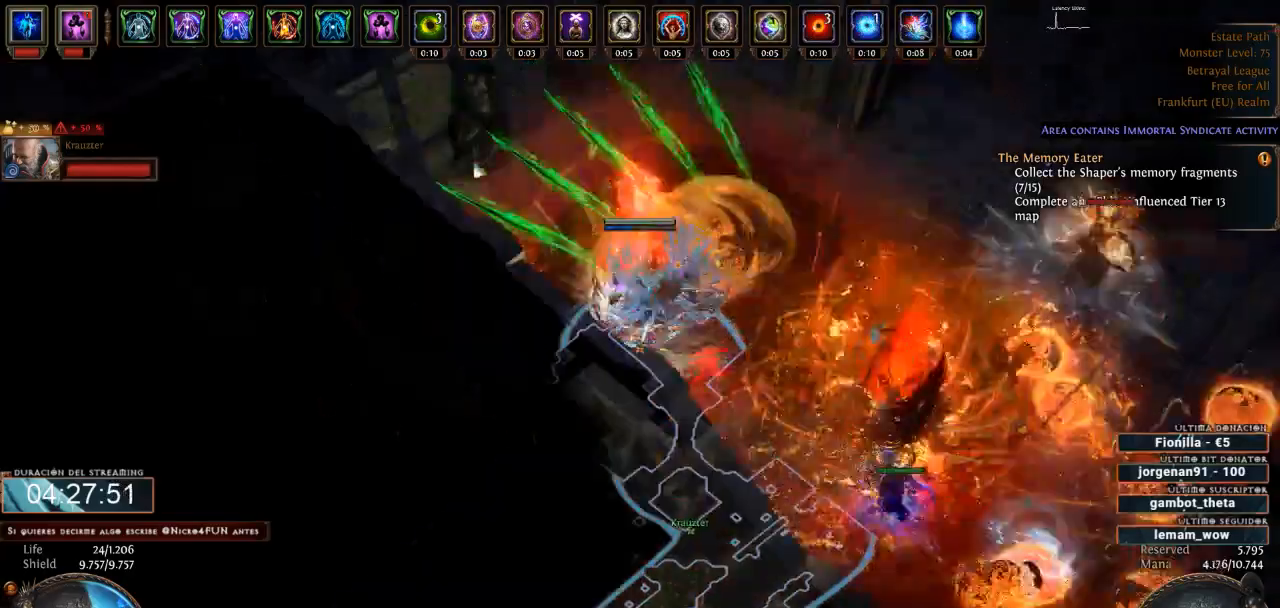
{"keys": ["d"], "mouse": ["left"], "events": [[100, "mouse_right", "up"], [167, "mouse_left", "down"], [267, "space", "down"], [433, "space", "up"]]}
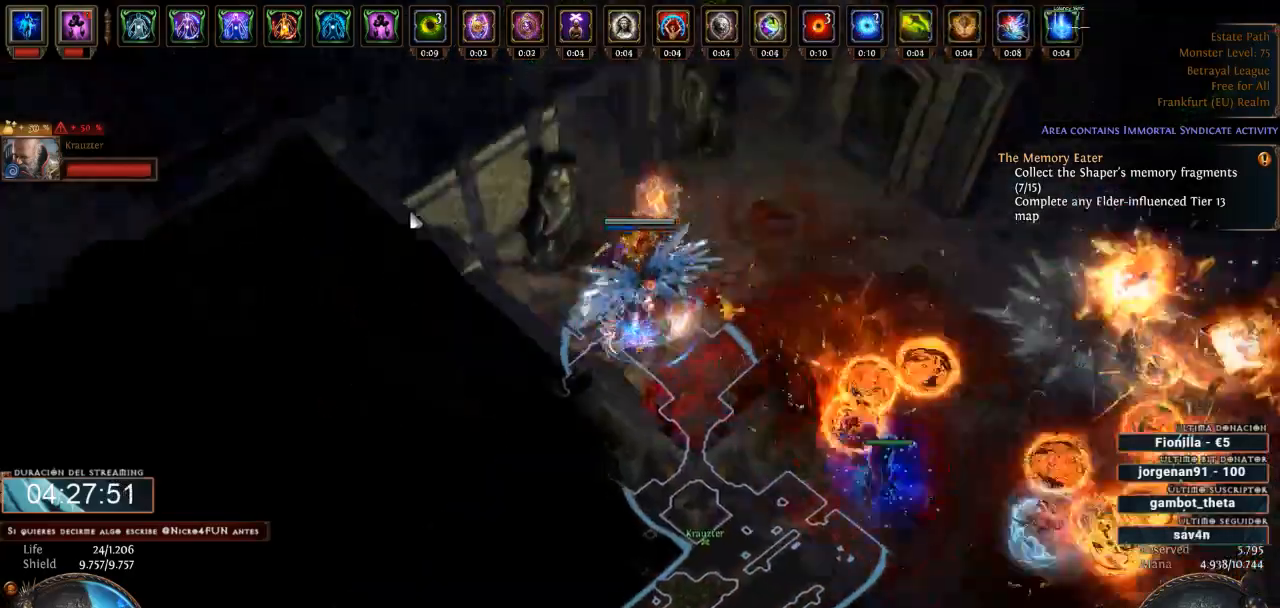
{"keys": ["d"], "mouse": ["left"], "events": []}
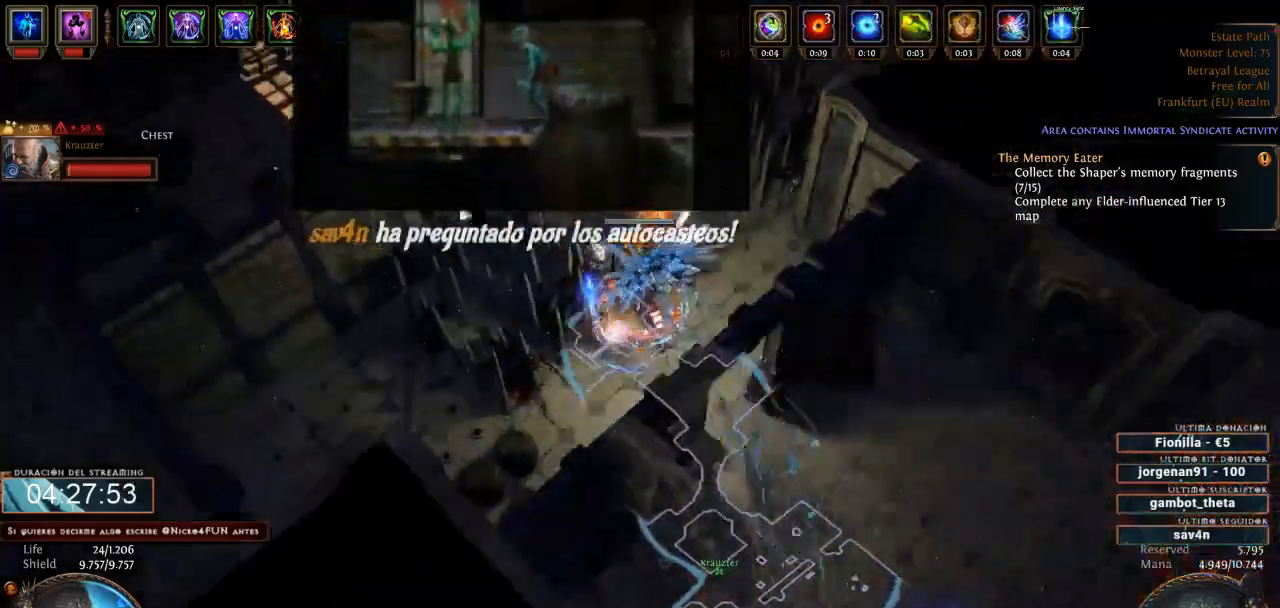
{"keys": ["d"], "mouse": ["left"], "events": []}
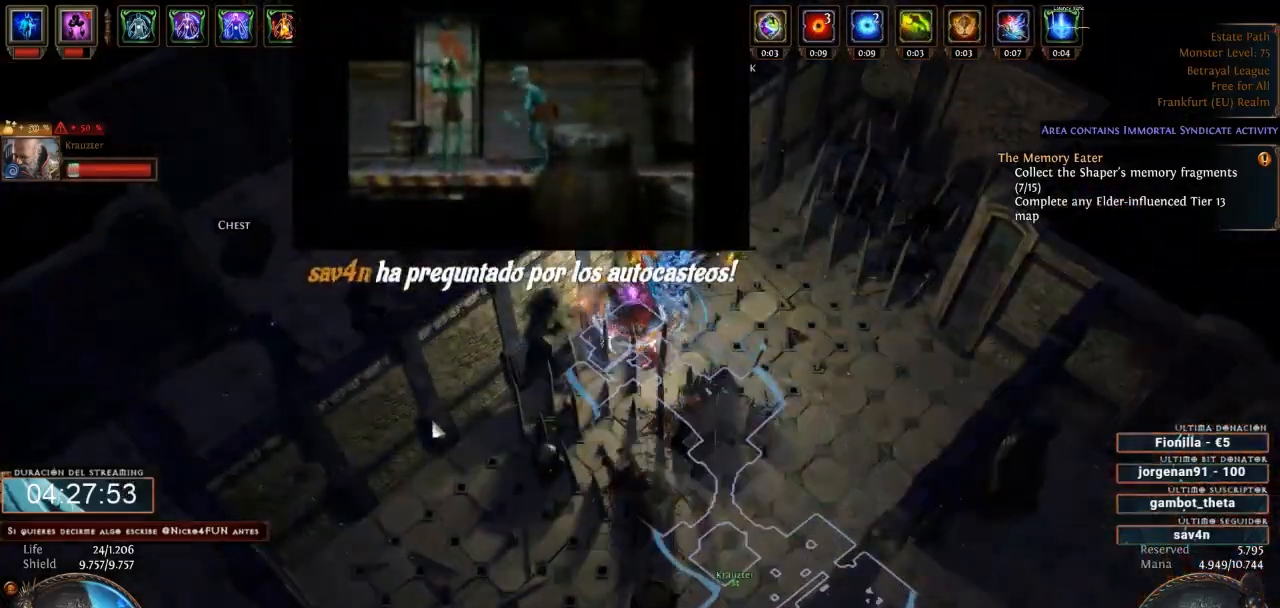
{"keys": ["d"], "mouse": ["left"], "events": []}
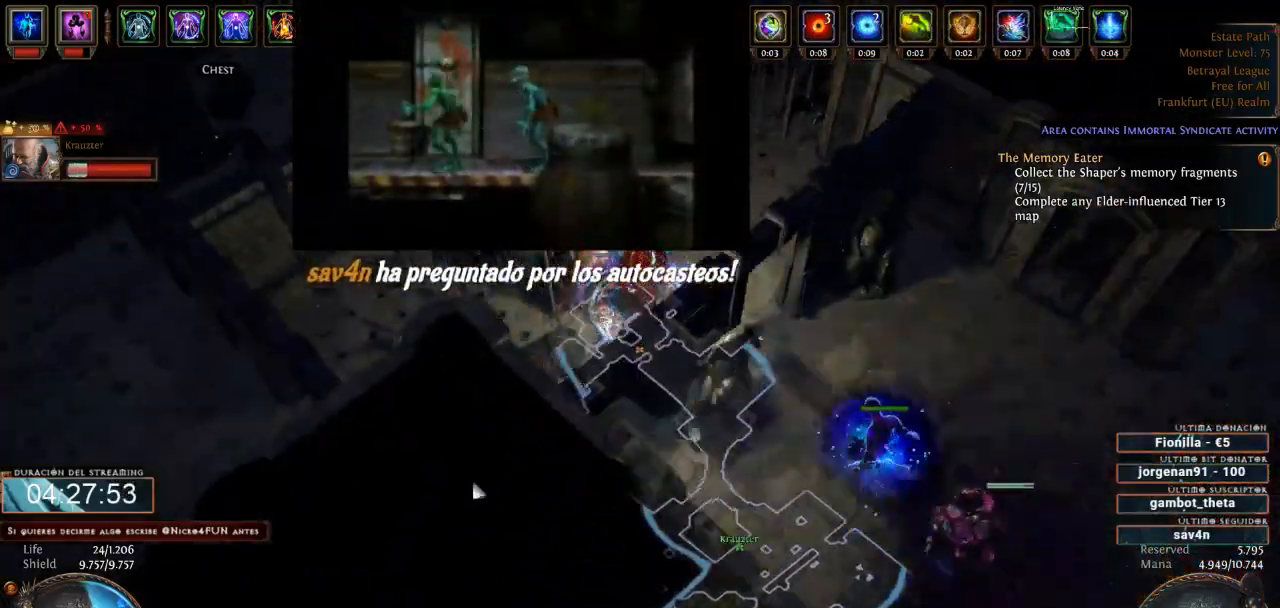
{"keys": ["d"], "mouse": ["left"], "events": []}
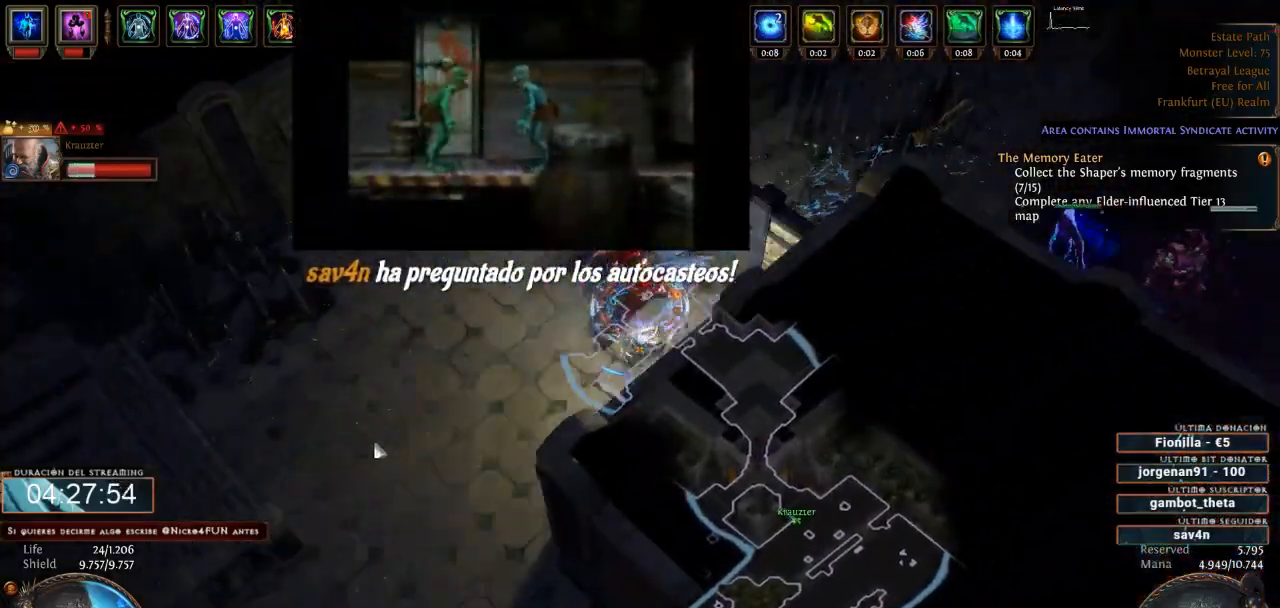
{"keys": ["d"], "mouse": ["left"], "events": []}
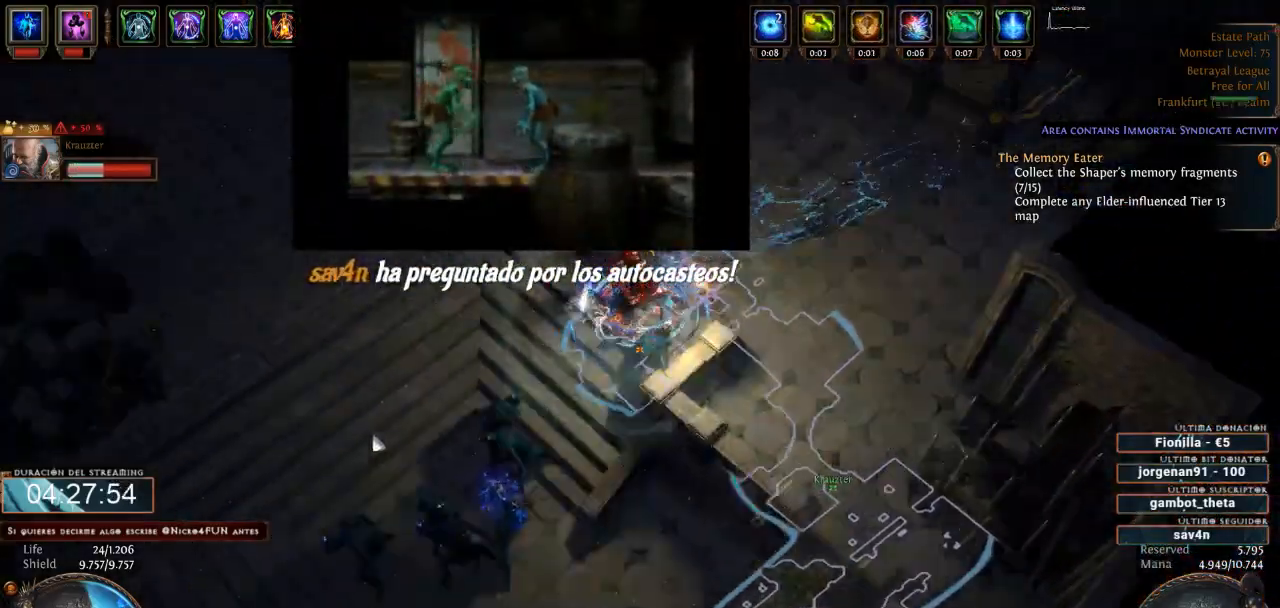
{"keys": ["d"], "mouse": ["left"], "events": []}
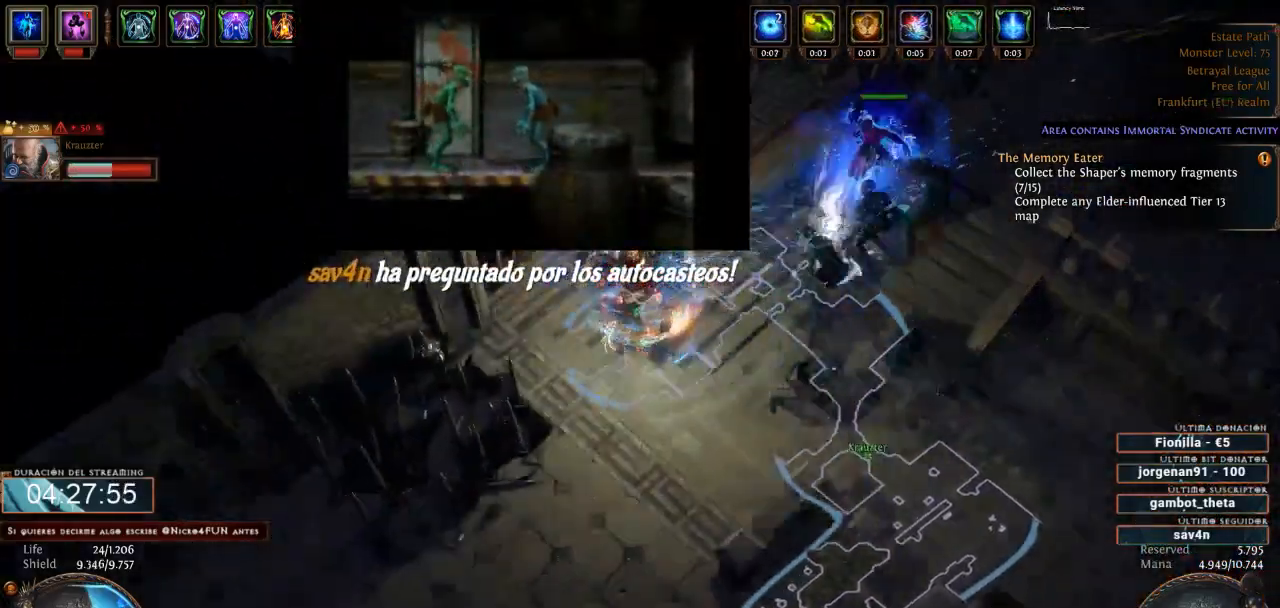
{"keys": ["d"], "mouse": ["right"], "events": [[67, "mouse_left", "up"], [133, "mouse_right", "down"]]}
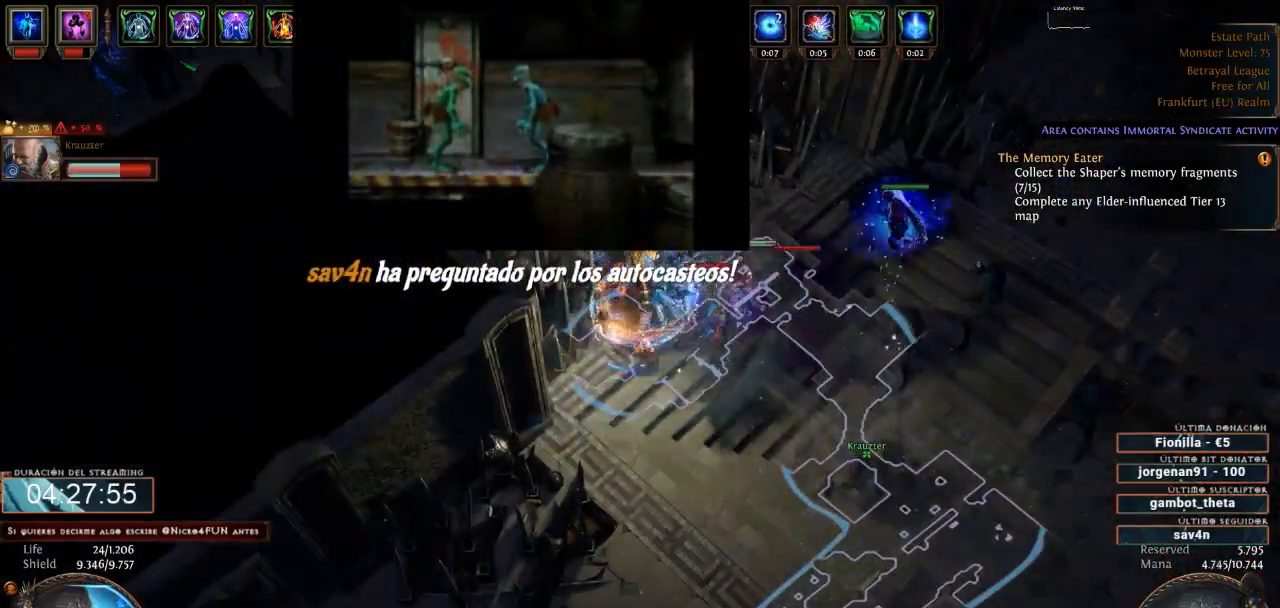
{"keys": ["d"], "mouse": ["right"], "events": []}
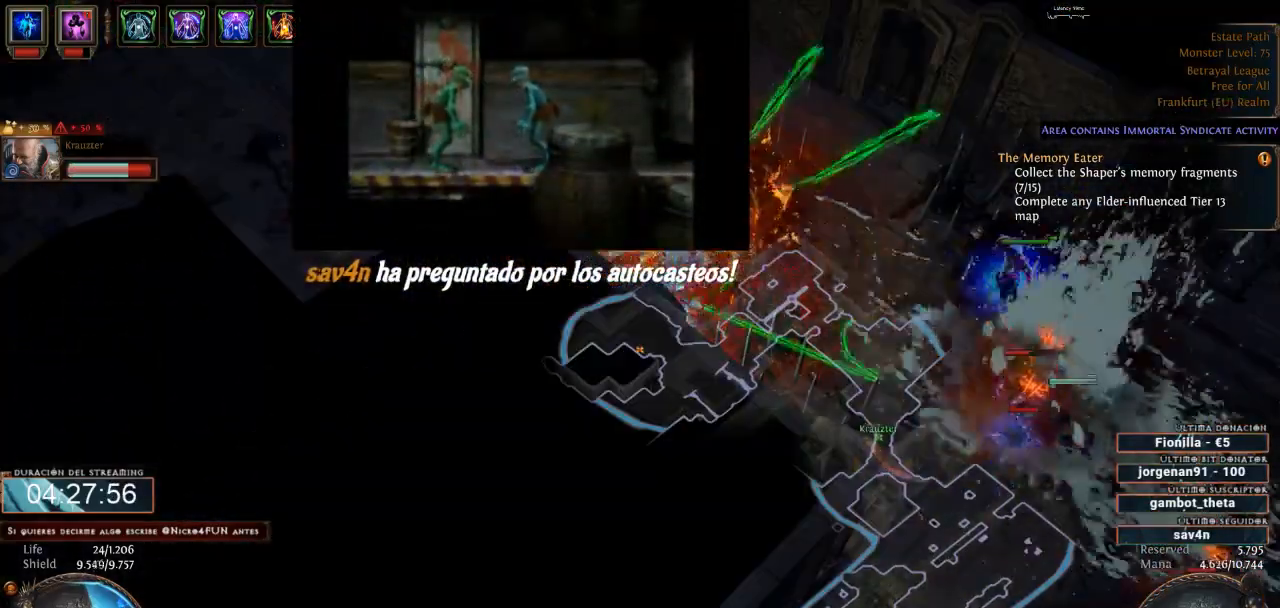
{"keys": ["d"], "mouse": ["right"], "events": []}
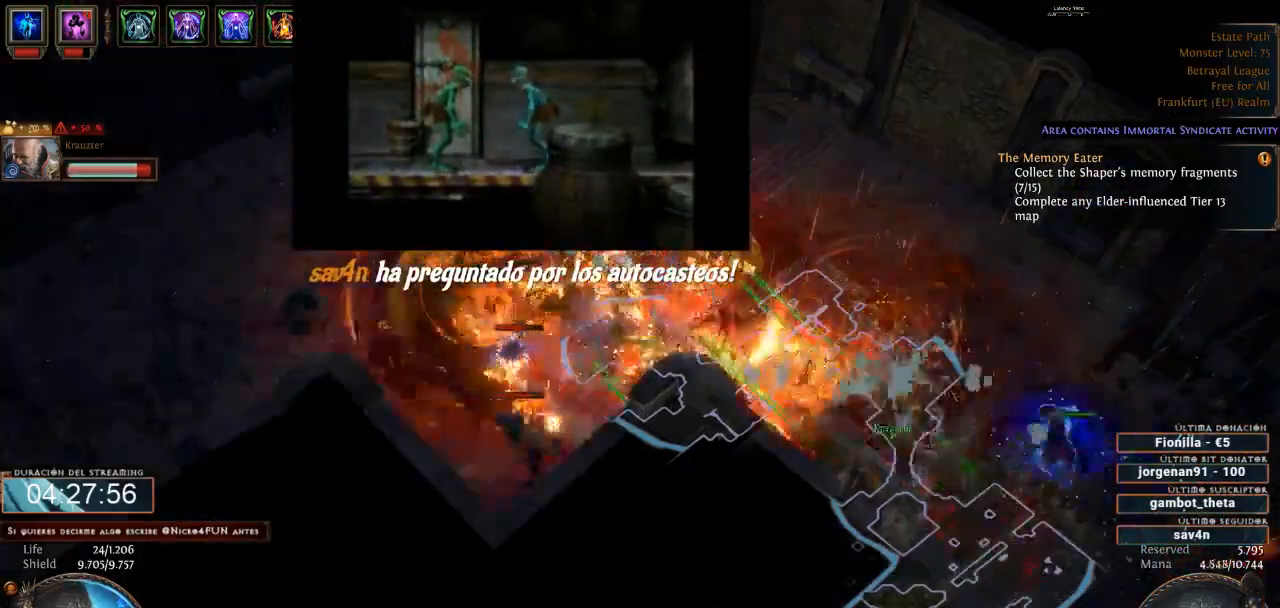
{"keys": ["d"], "mouse": ["right"], "events": []}
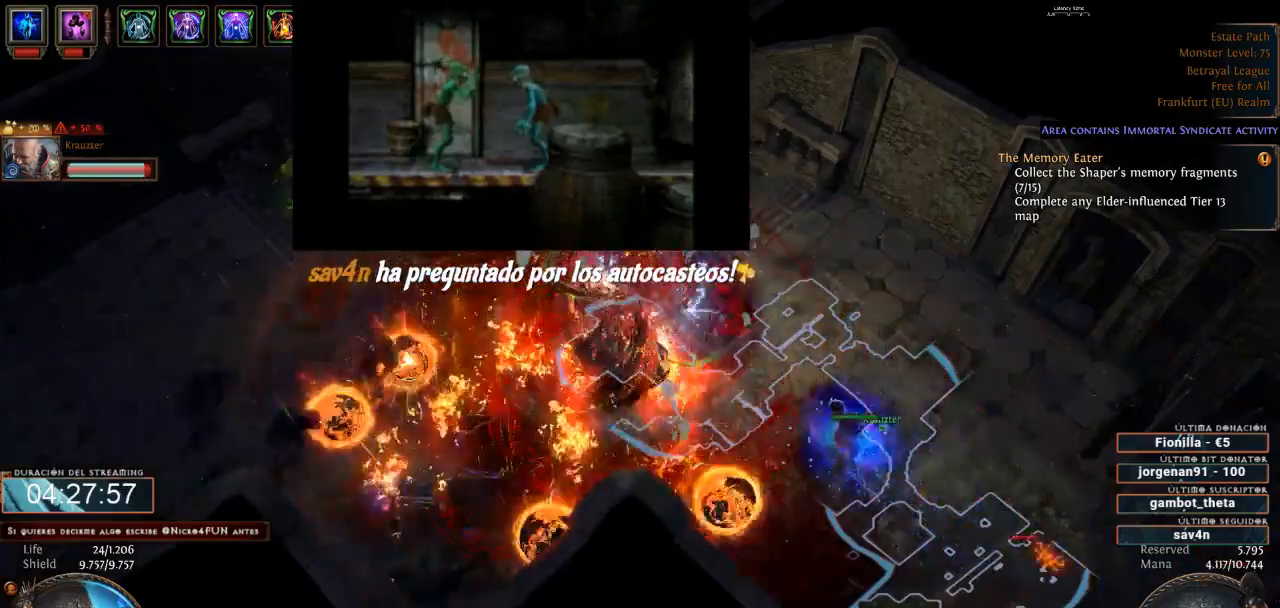
{"keys": ["d"], "mouse": ["right"], "events": []}
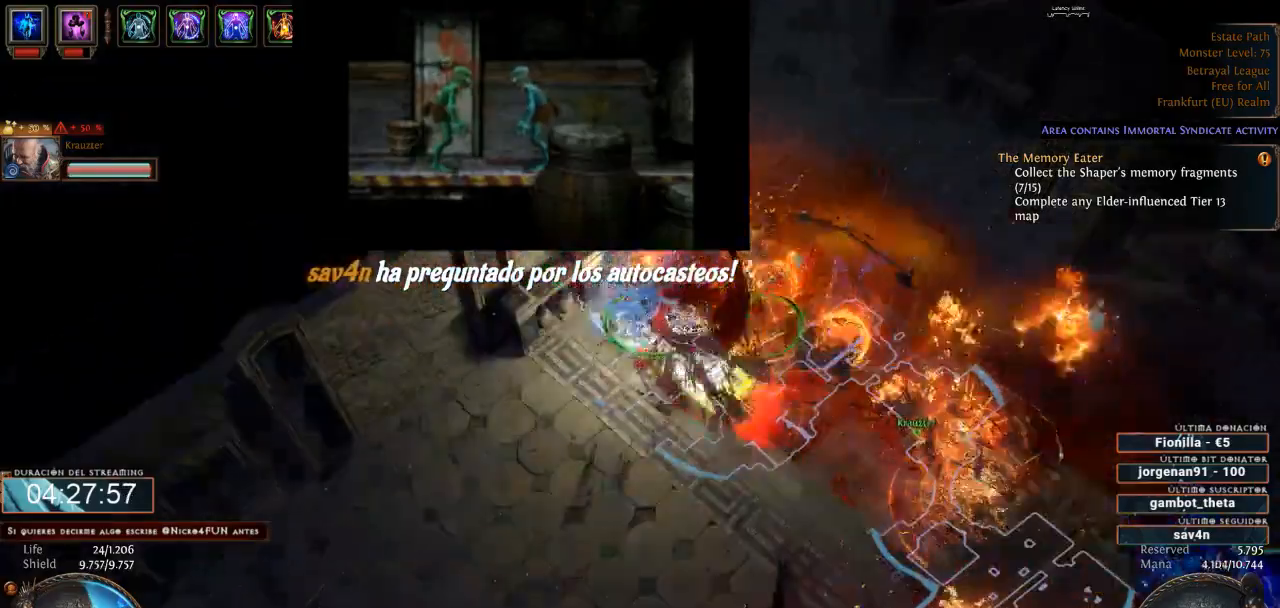
{"keys": ["d"], "mouse": ["left"], "events": [[133, "mouse_right", "up"], [267, "mouse_left", "down"], [300, "space", "down"], [400, "space", "up"]]}
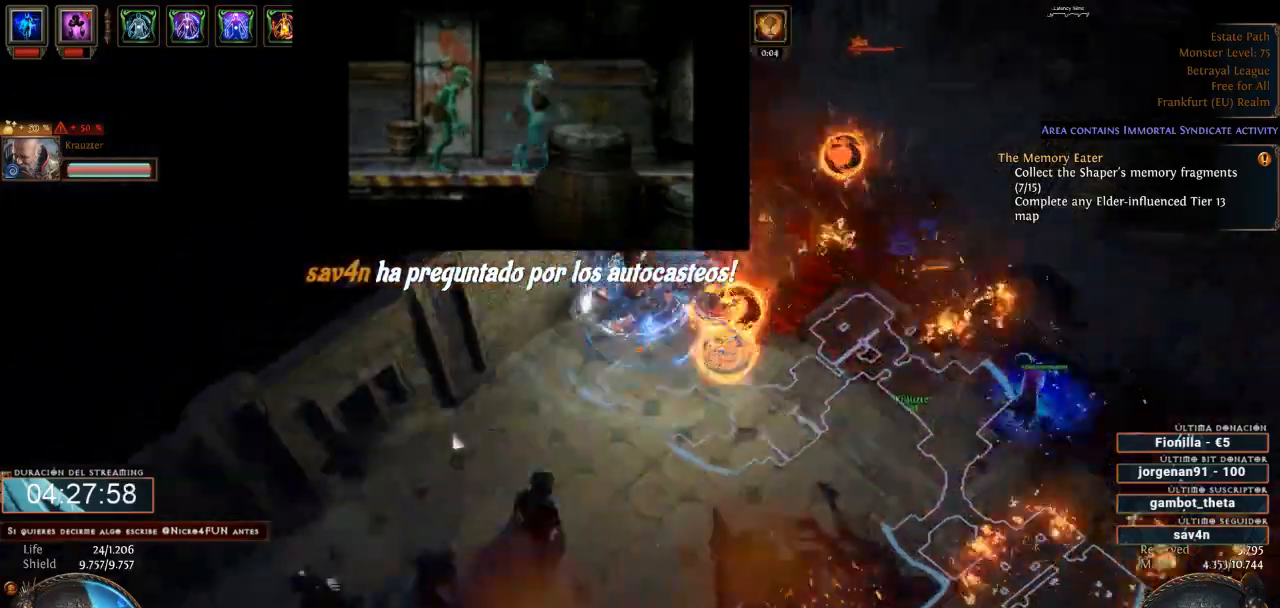
{"keys": ["d"], "mouse": ["left"], "events": []}
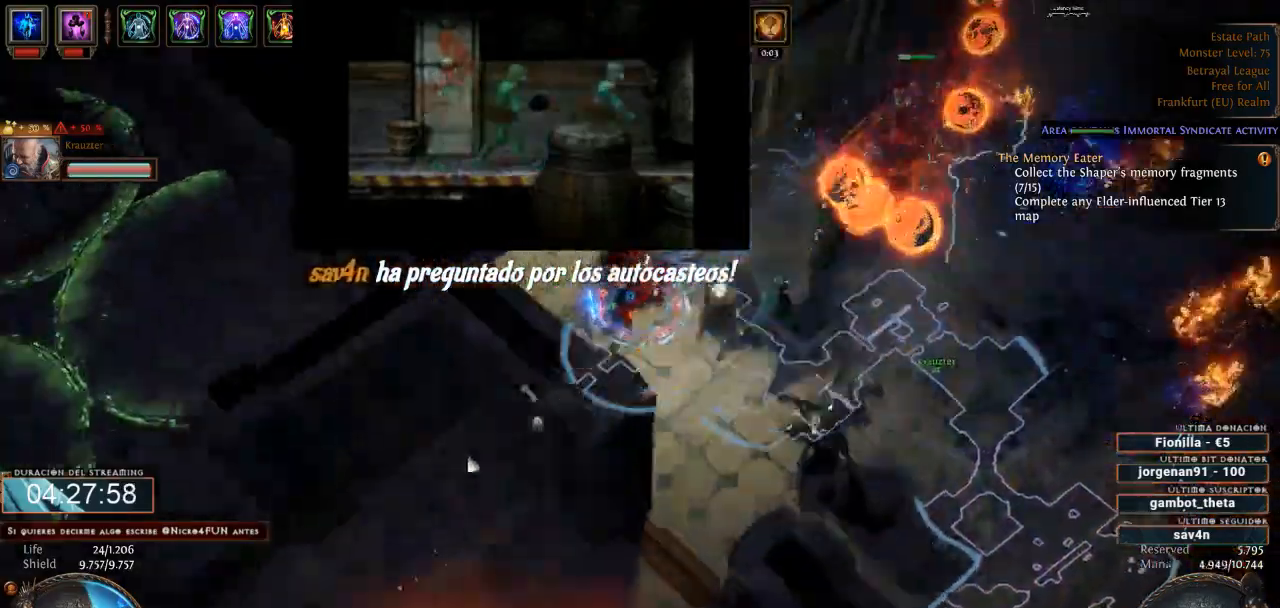
{"keys": ["d"], "mouse": ["left"], "events": []}
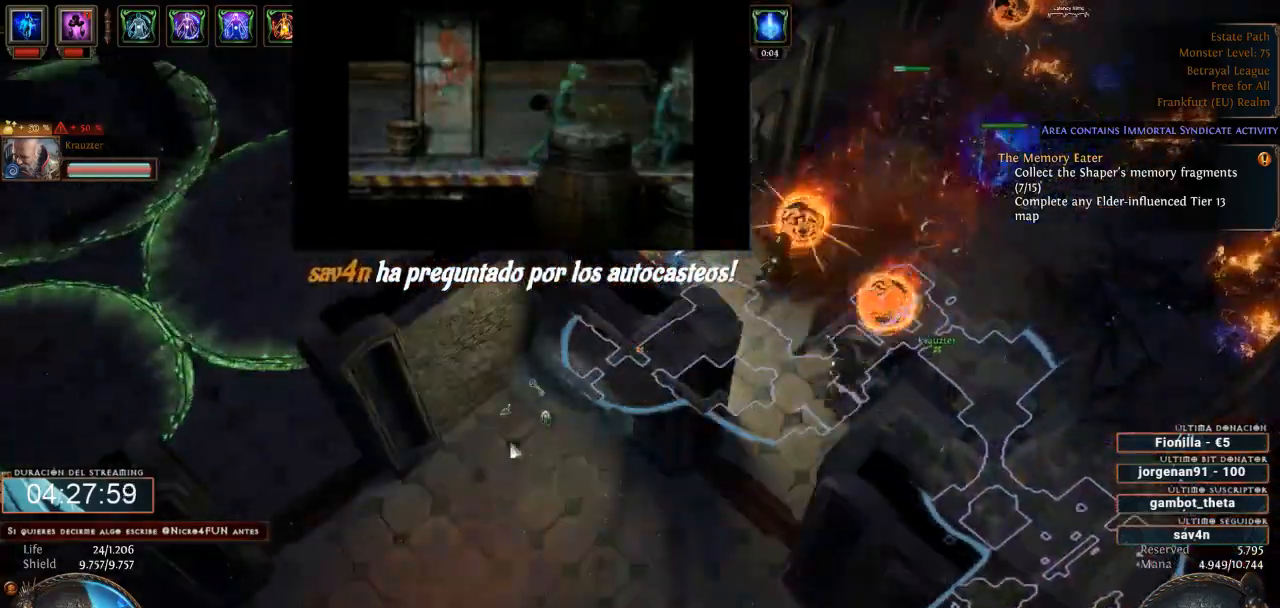
{"keys": ["d"], "mouse": [], "events": [[500, "mouse_left", "up"]]}
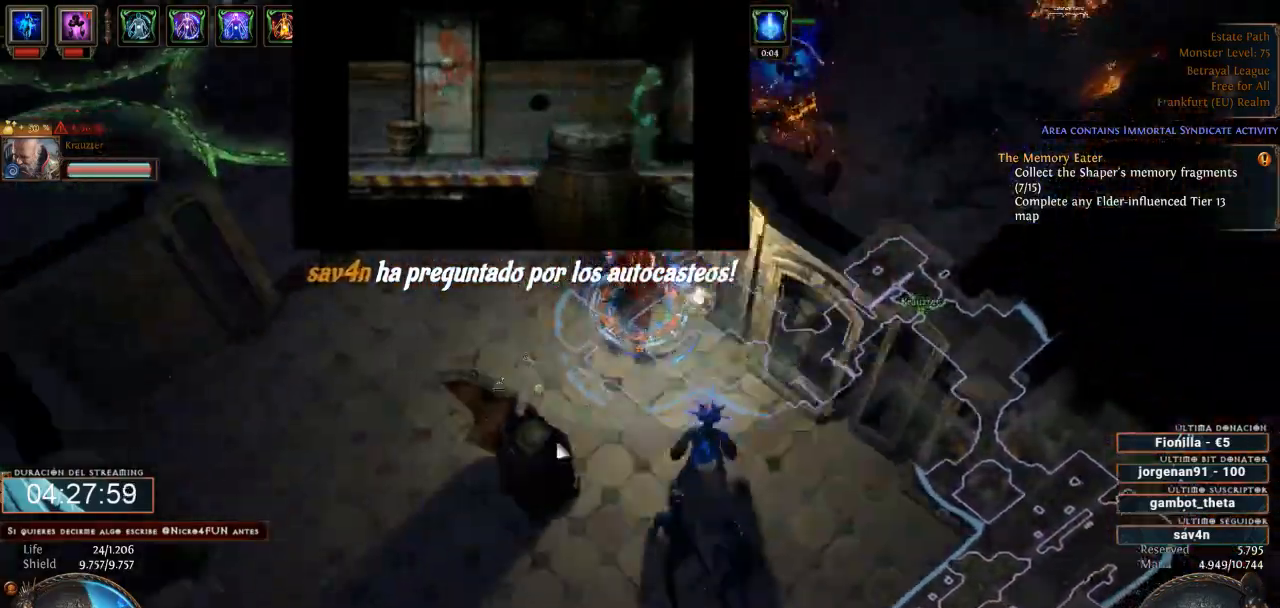
{"keys": ["d"], "mouse": ["left"], "events": [[367, "mouse_left", "down"]]}
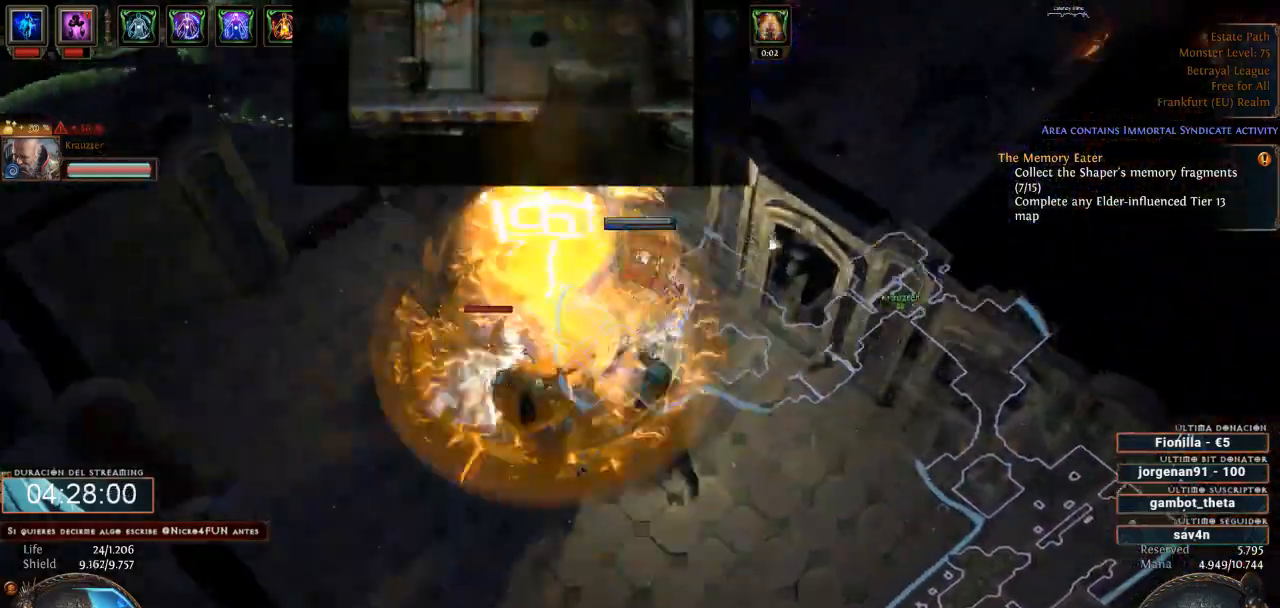
{"keys": ["d"], "mouse": ["left"], "events": [[33, "space", "down"], [167, "space", "up"]]}
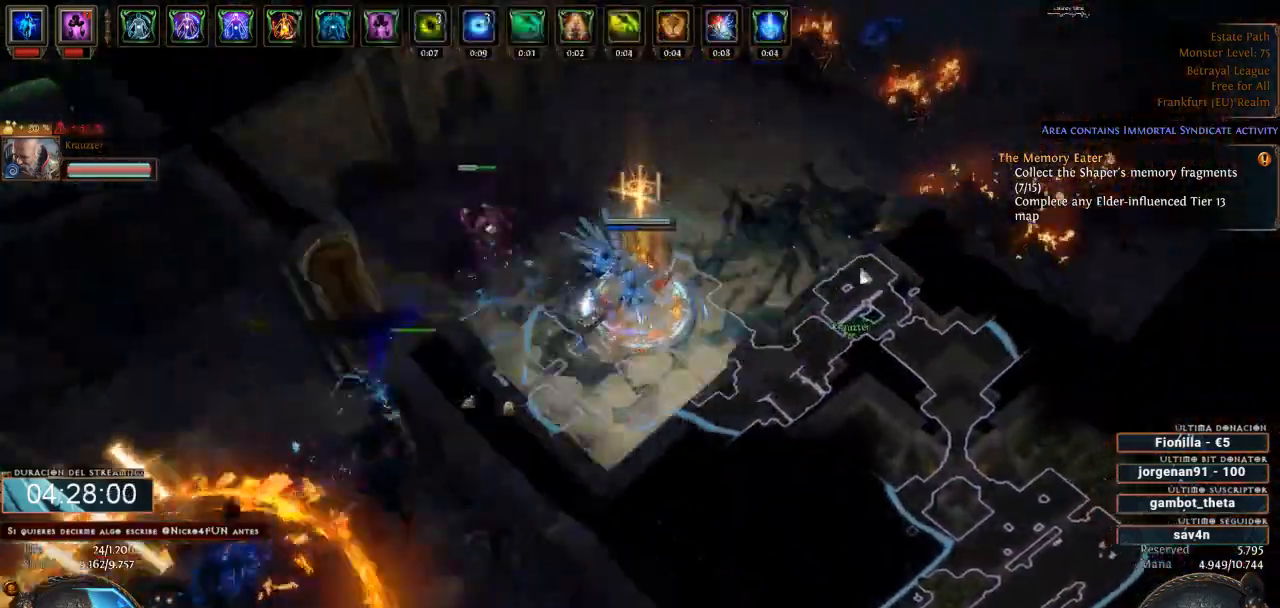
{"keys": ["d"], "mouse": ["left"], "events": []}
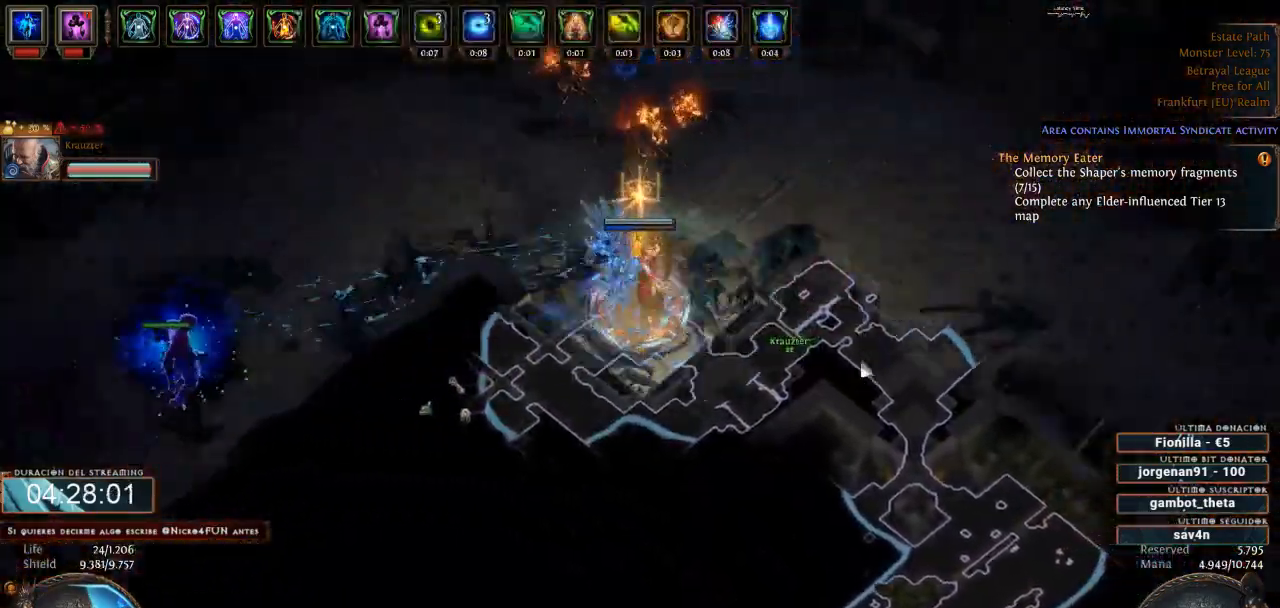
{"keys": ["d"], "mouse": ["left"], "events": []}
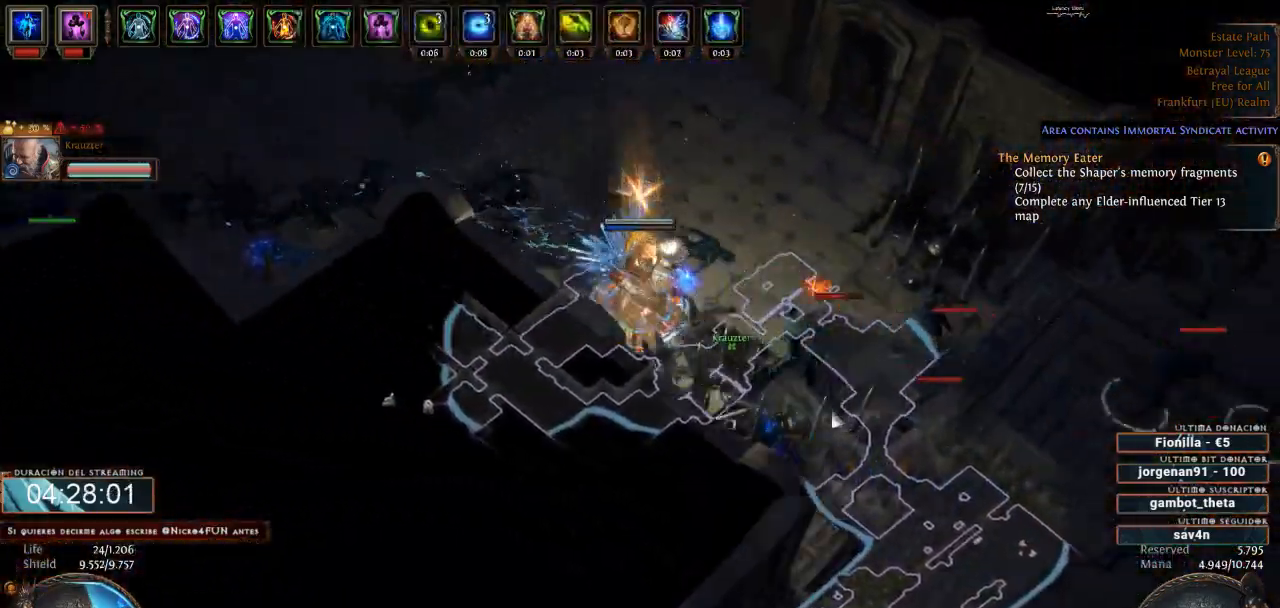
{"keys": ["d"], "mouse": ["left"], "events": []}
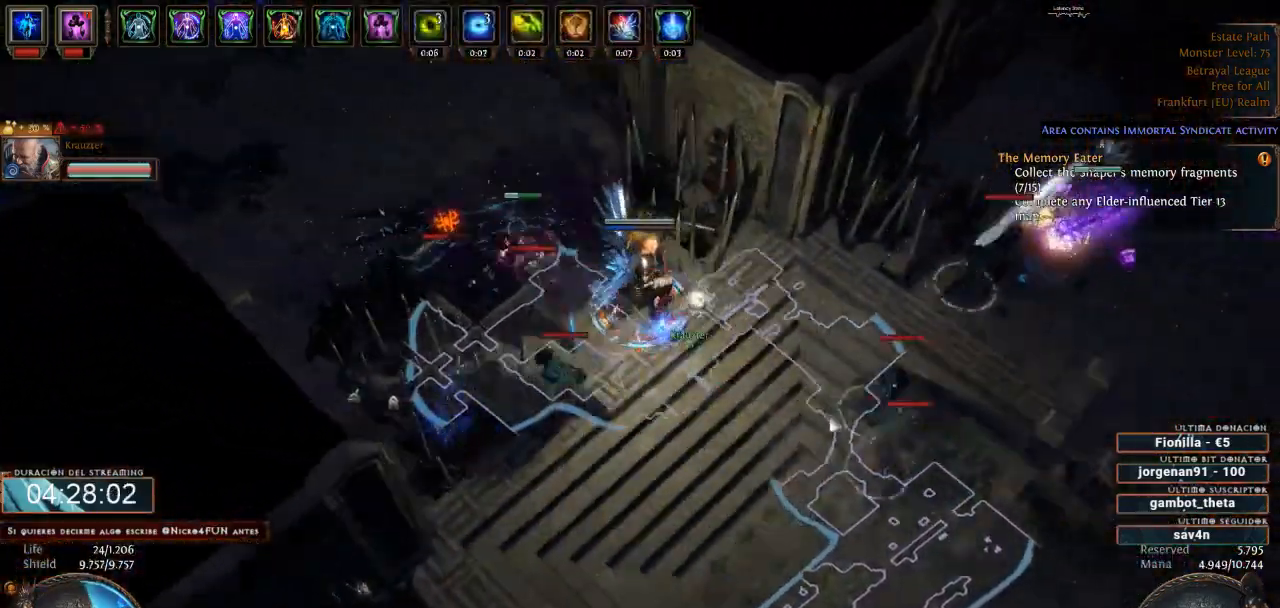
{"keys": ["d"], "mouse": ["right"], "events": [[67, "mouse_left", "up"], [133, "mouse_right", "down"]]}
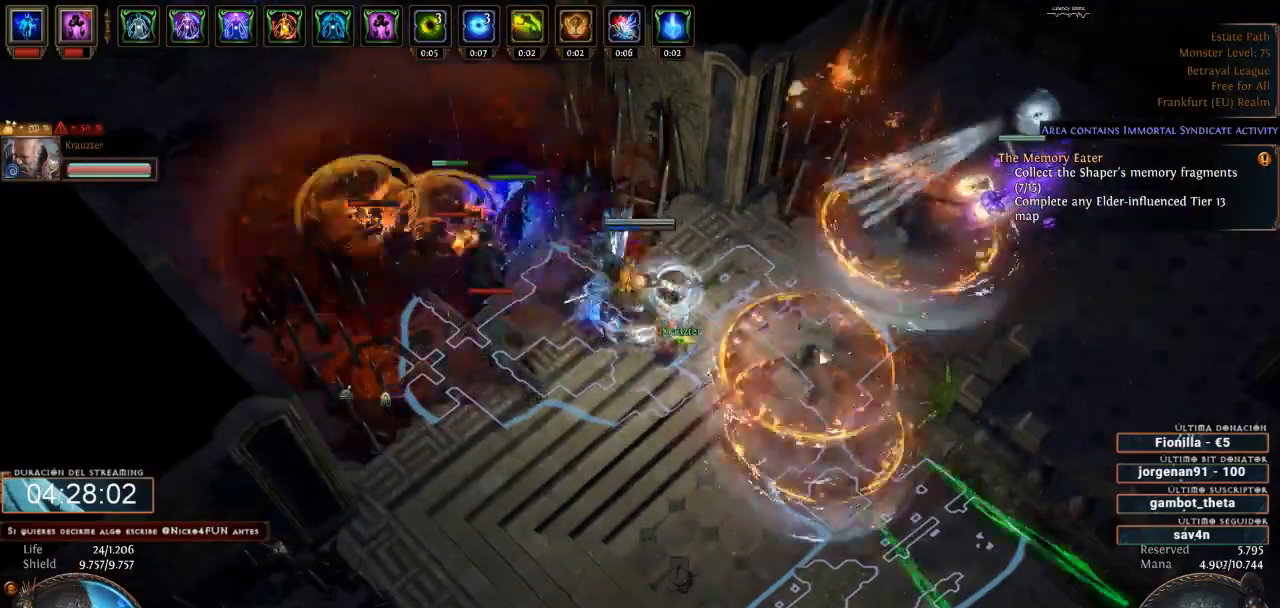
{"keys": ["d"], "mouse": ["right"], "events": []}
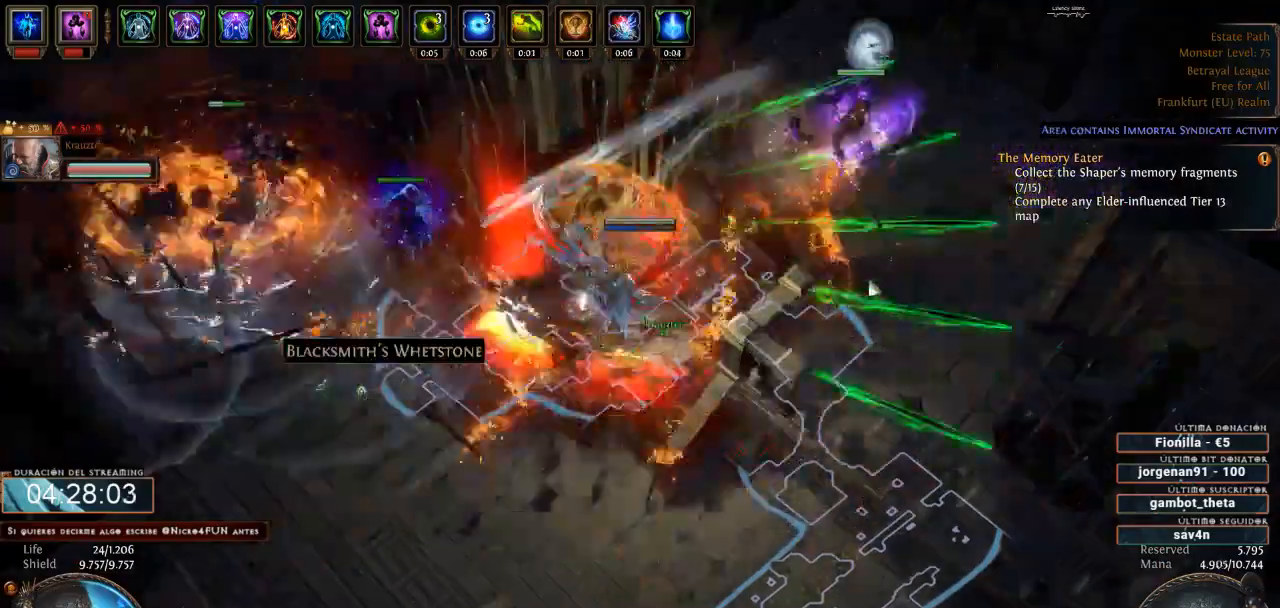
{"keys": ["d"], "mouse": ["left"], "events": [[233, "mouse_right", "up"], [233, "space", "down"], [300, "mouse_left", "down"], [367, "space", "up"]]}
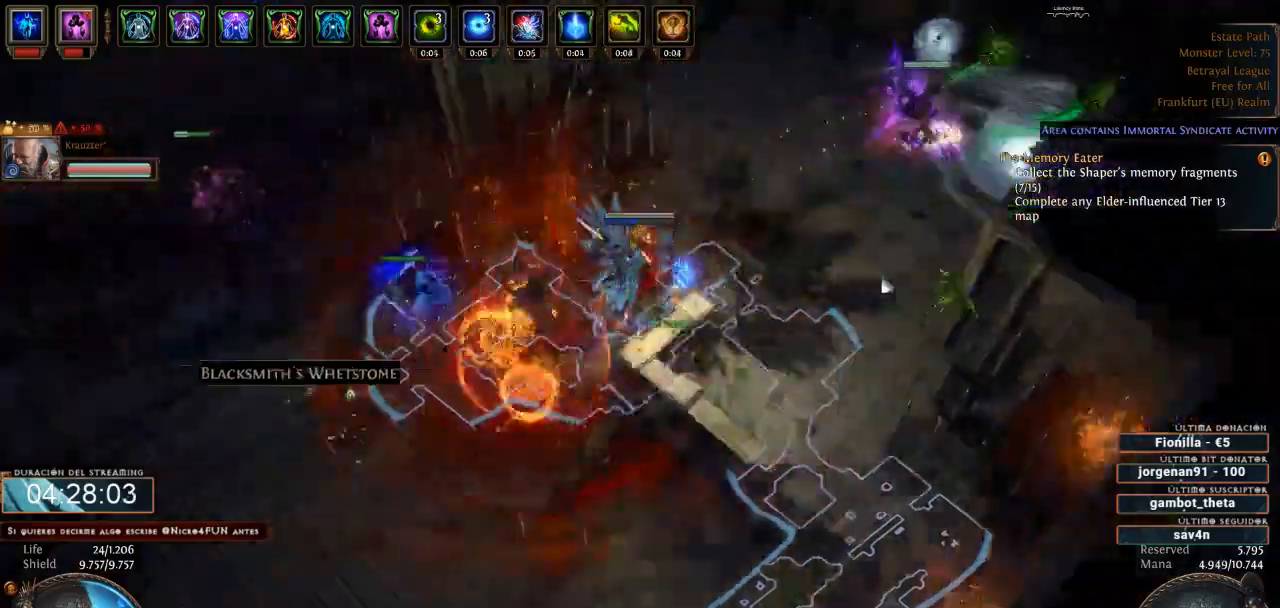
{"keys": ["d"], "mouse": ["left"], "events": []}
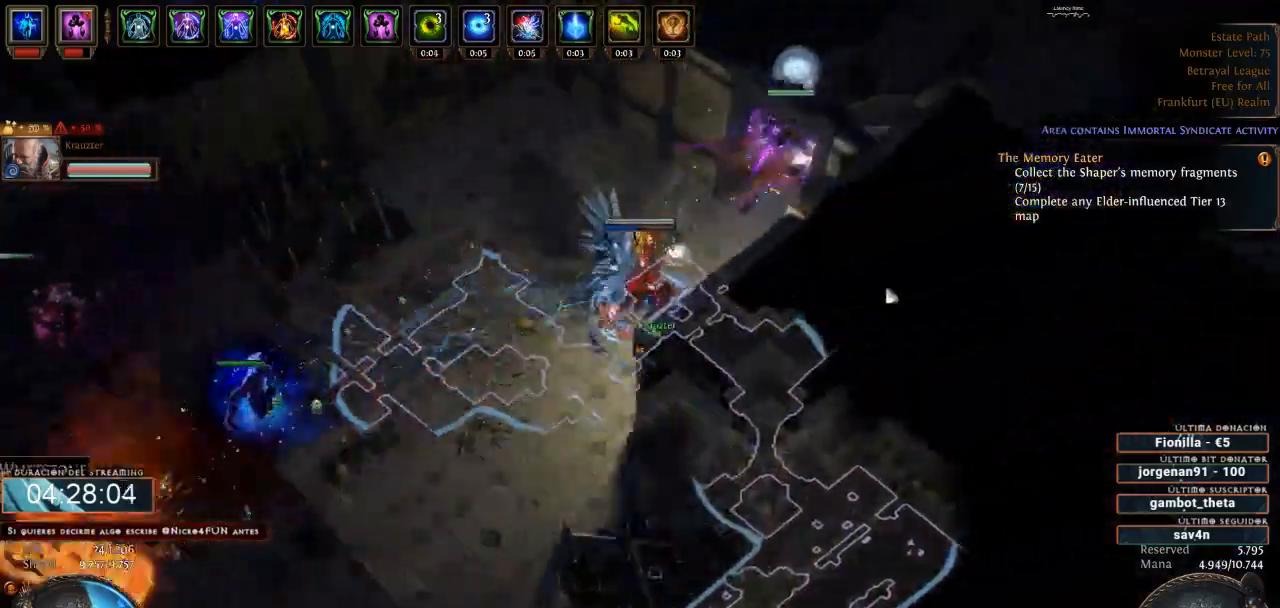
{"keys": ["d"], "mouse": ["left"], "events": []}
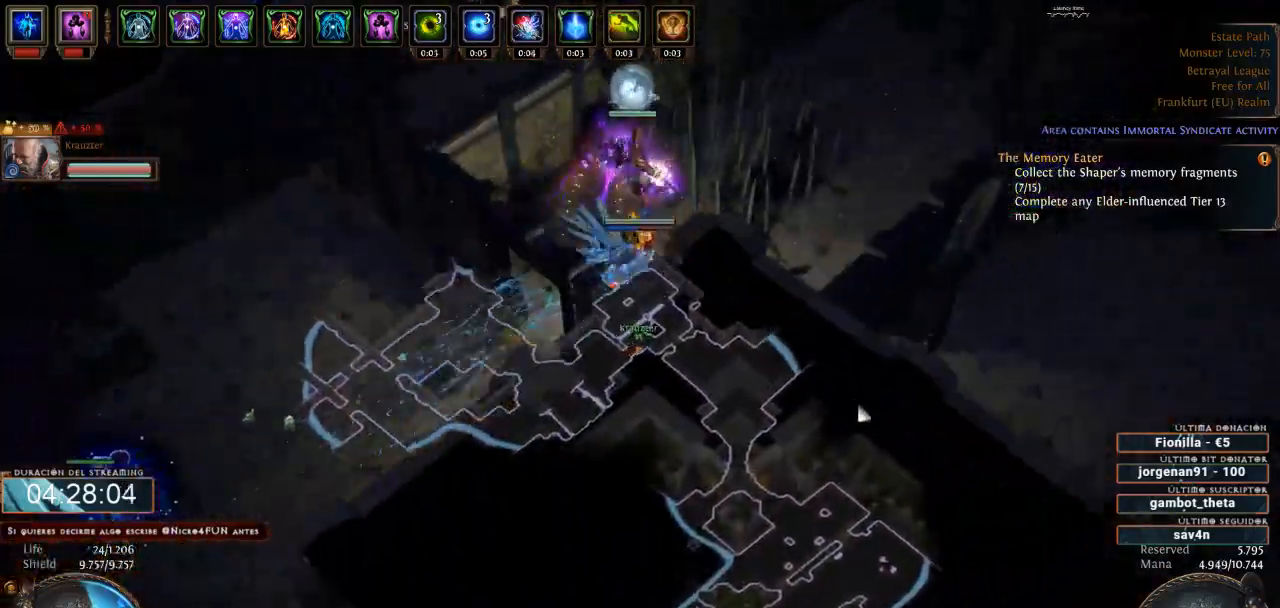
{"keys": ["d"], "mouse": ["left"], "events": []}
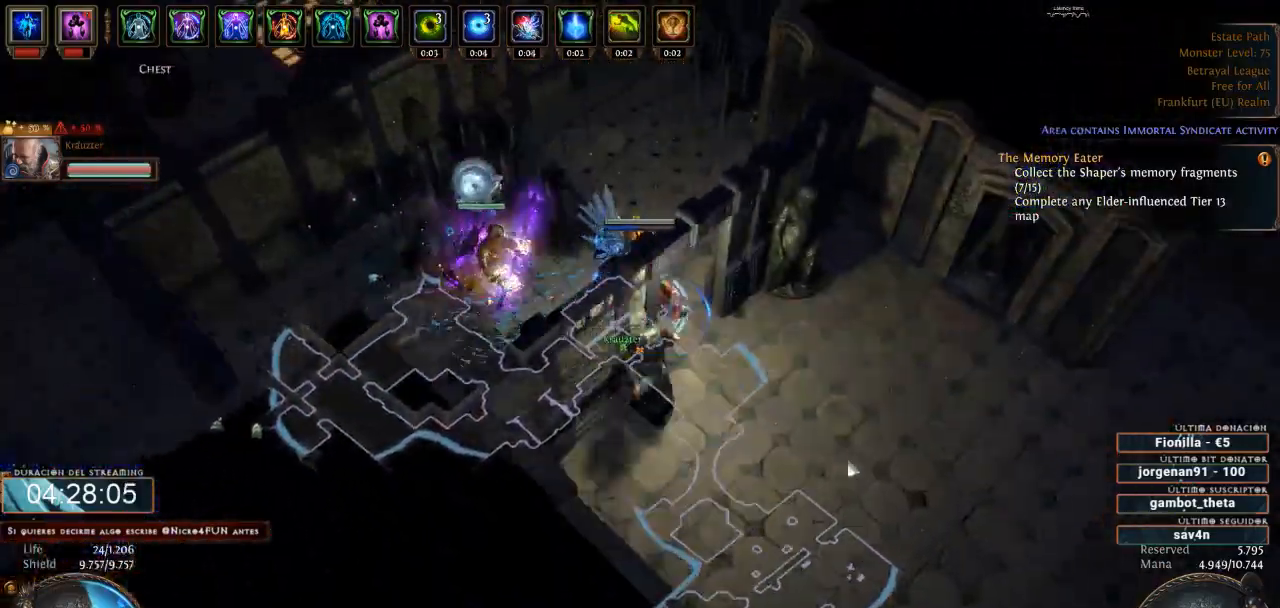
{"keys": ["d"], "mouse": ["left"], "events": []}
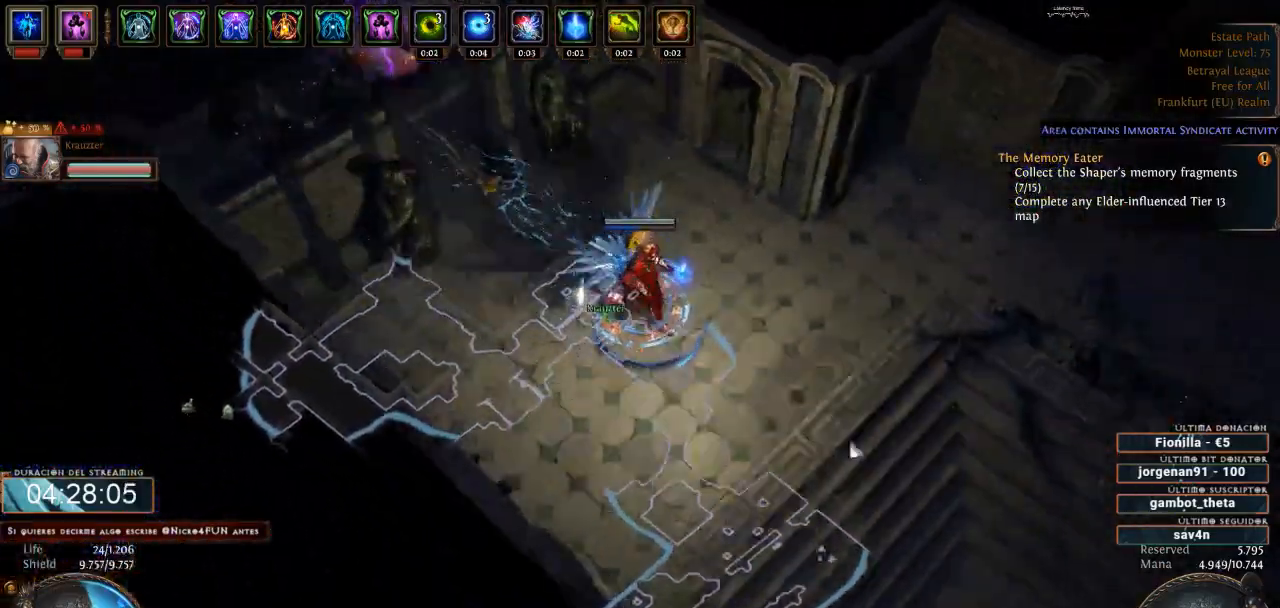
{"keys": ["d"], "mouse": ["left"], "events": []}